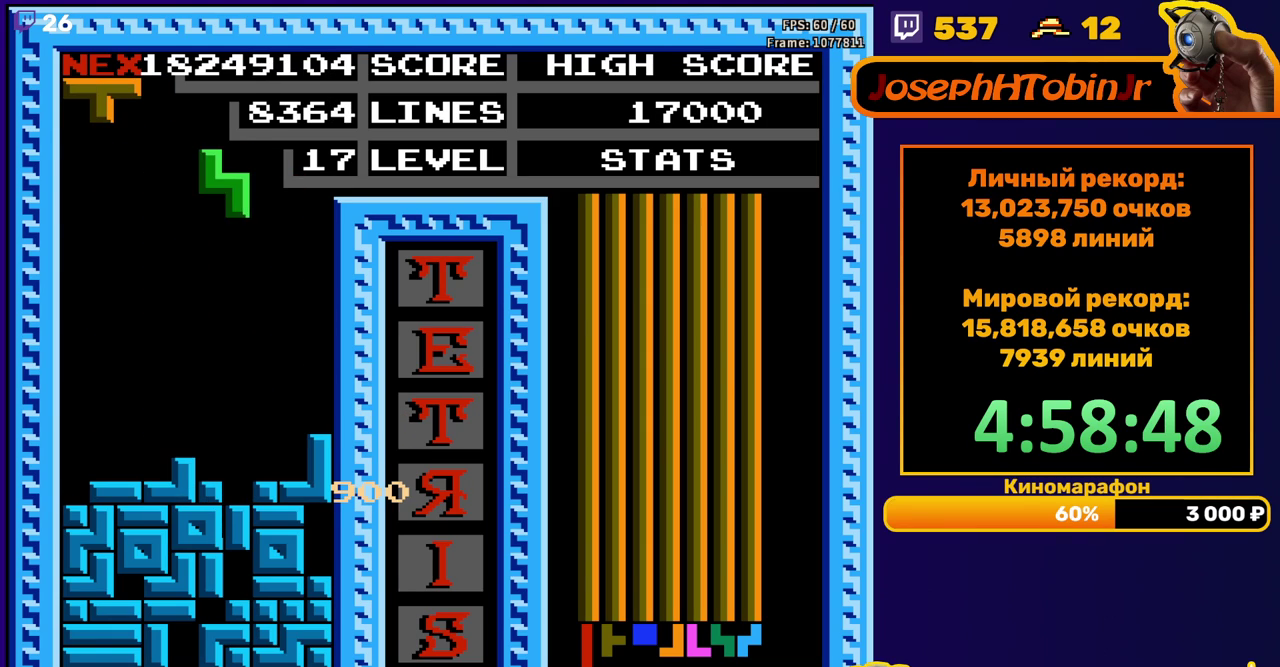
Gameplay with a controller (Nintendo layout); each line is a JSON object with the inputs held at the frame after it. "events" lists button and stick changes between this image and that frame as [ms after this image, input, new state], when the widget could be followed in between. Not read: L3 R3.
{"buttons": ["B", "DPAD_LEFT"], "events": [[83, "DPAD_DOWN", "down"], [333, "DPAD_DOWN", "up"], [383, "DPAD_LEFT", "down"], [500, "B", "down"]]}
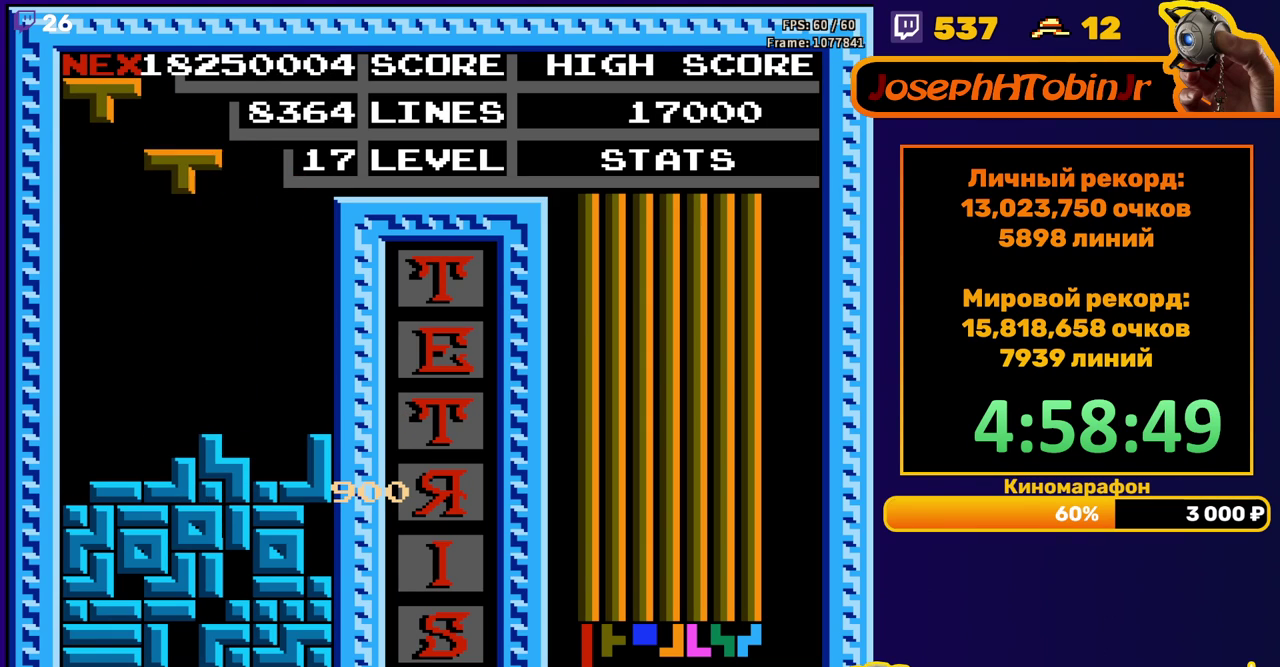
{"buttons": ["DPAD_DOWN"], "events": [[100, "B", "up"], [367, "DPAD_DOWN", "down"], [383, "DPAD_LEFT", "up"]]}
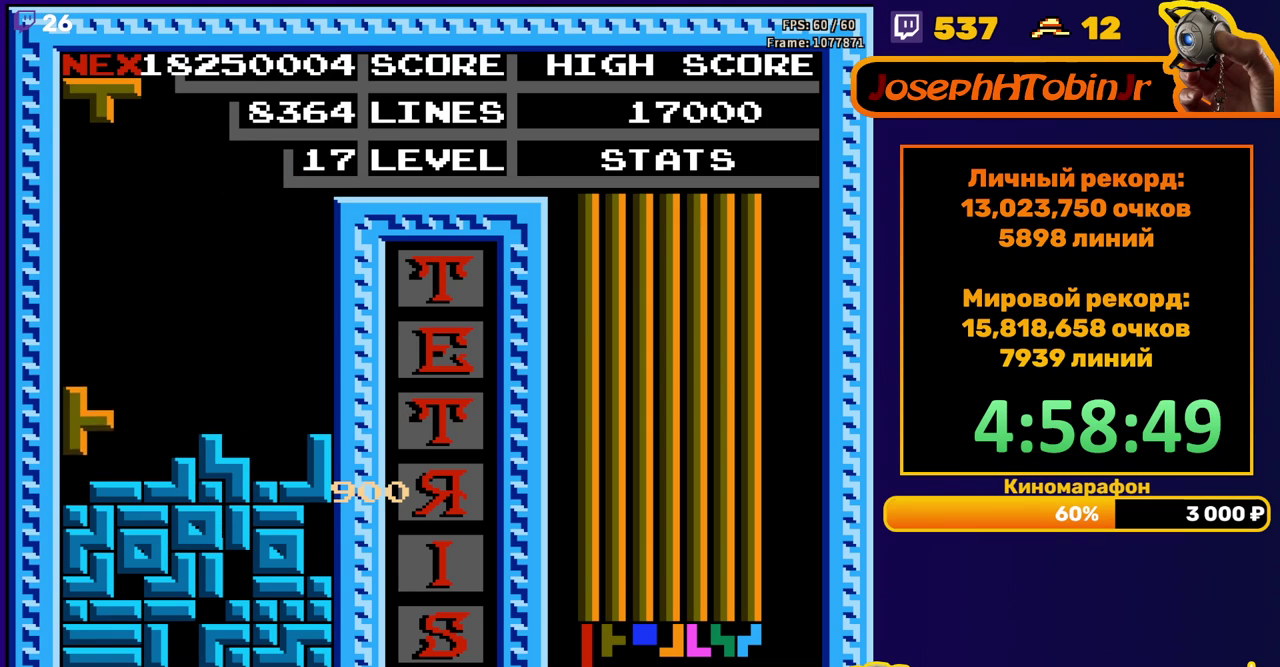
{"buttons": [], "events": [[67, "DPAD_DOWN", "up"]]}
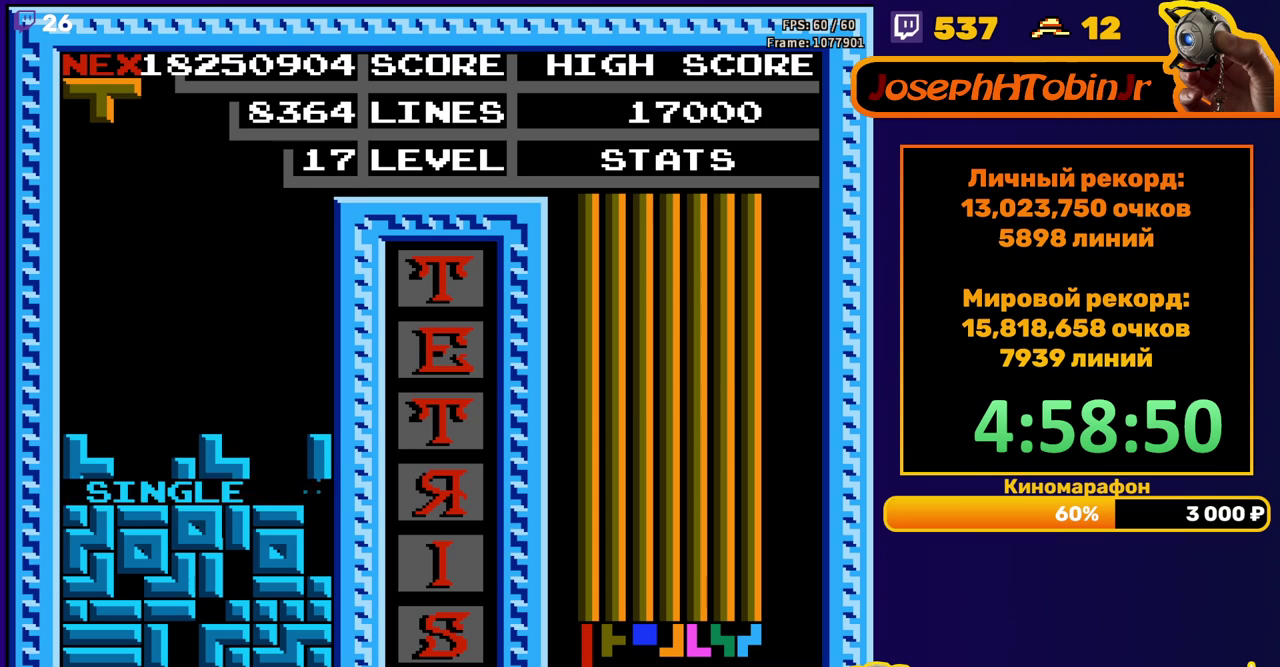
{"buttons": [], "events": [[167, "DPAD_RIGHT", "down"], [200, "A", "down"], [250, "DPAD_RIGHT", "up"], [300, "A", "up"], [317, "DPAD_RIGHT", "down"], [383, "DPAD_RIGHT", "up"]]}
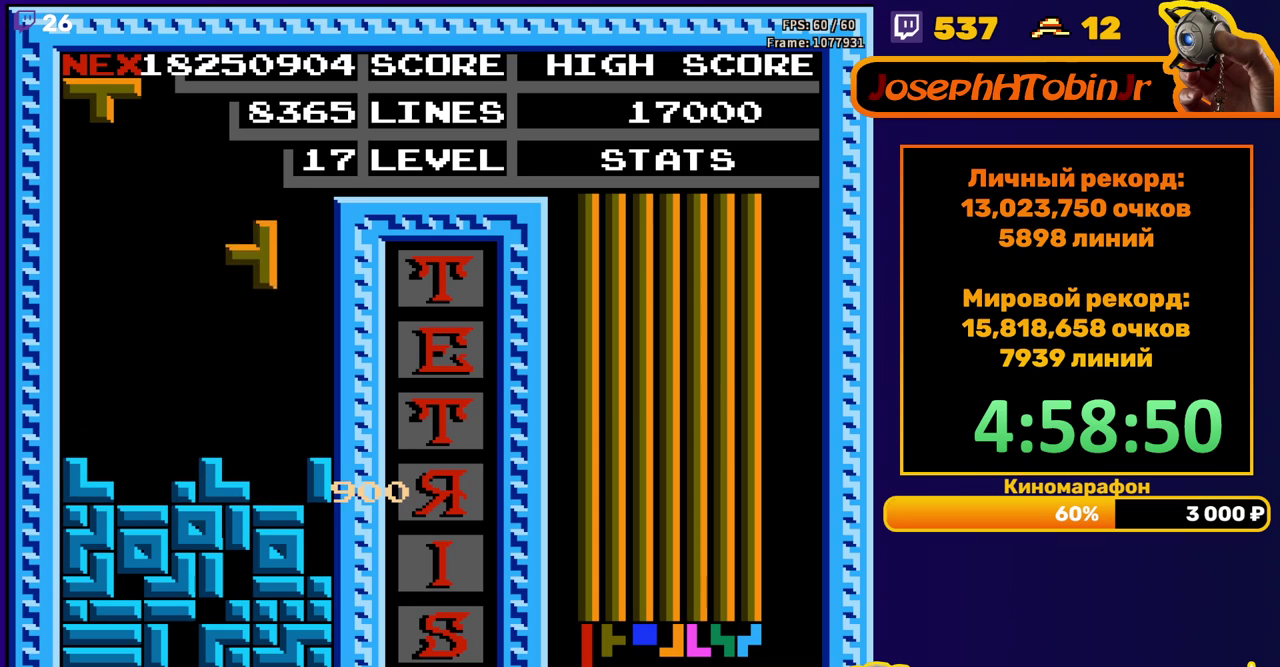
{"buttons": ["DPAD_LEFT"], "events": [[100, "DPAD_DOWN", "down"], [233, "DPAD_DOWN", "up"], [467, "DPAD_LEFT", "down"]]}
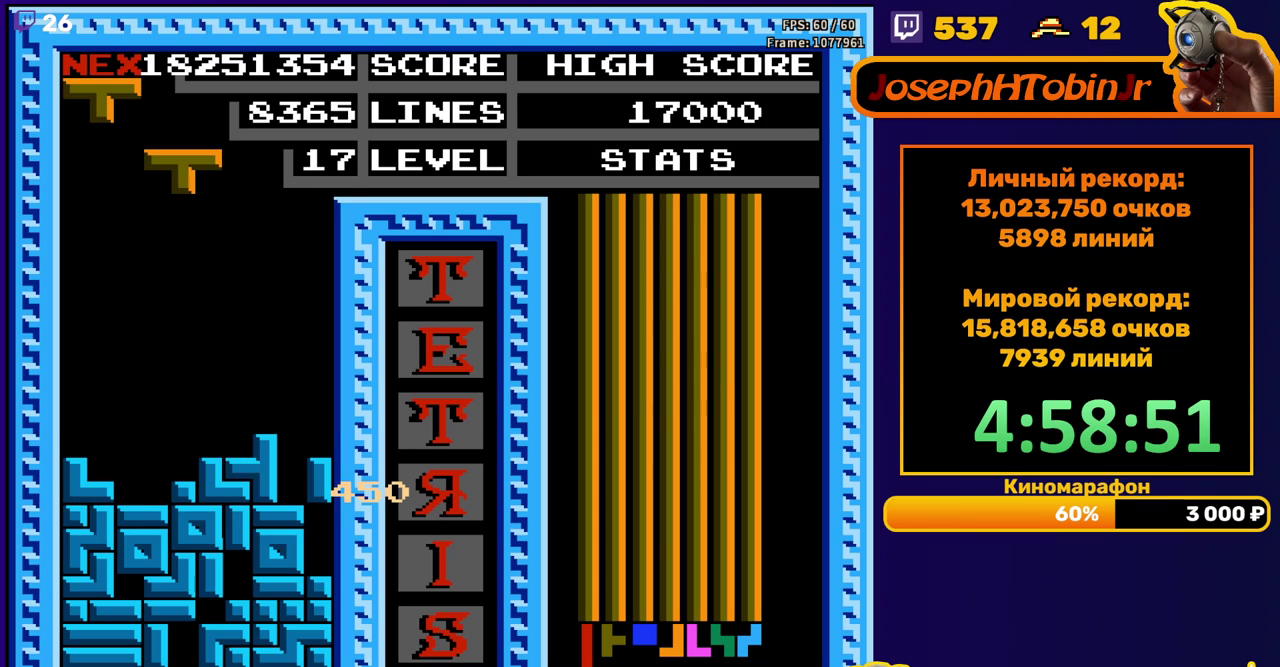
{"buttons": [], "events": [[33, "DPAD_LEFT", "up"], [200, "B", "down"], [233, "DPAD_DOWN", "down"], [300, "B", "up"], [483, "DPAD_DOWN", "up"]]}
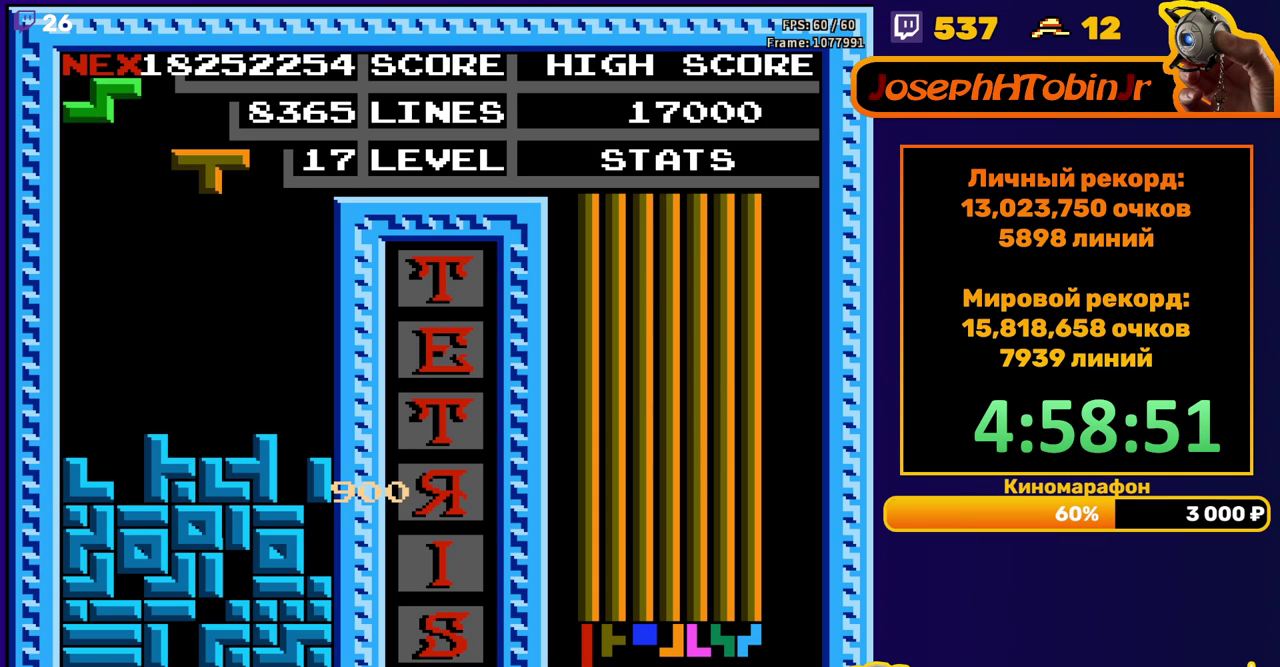
{"buttons": [], "events": [[50, "DPAD_LEFT", "down"], [83, "A", "down"], [217, "A", "up"], [400, "DPAD_LEFT", "up"]]}
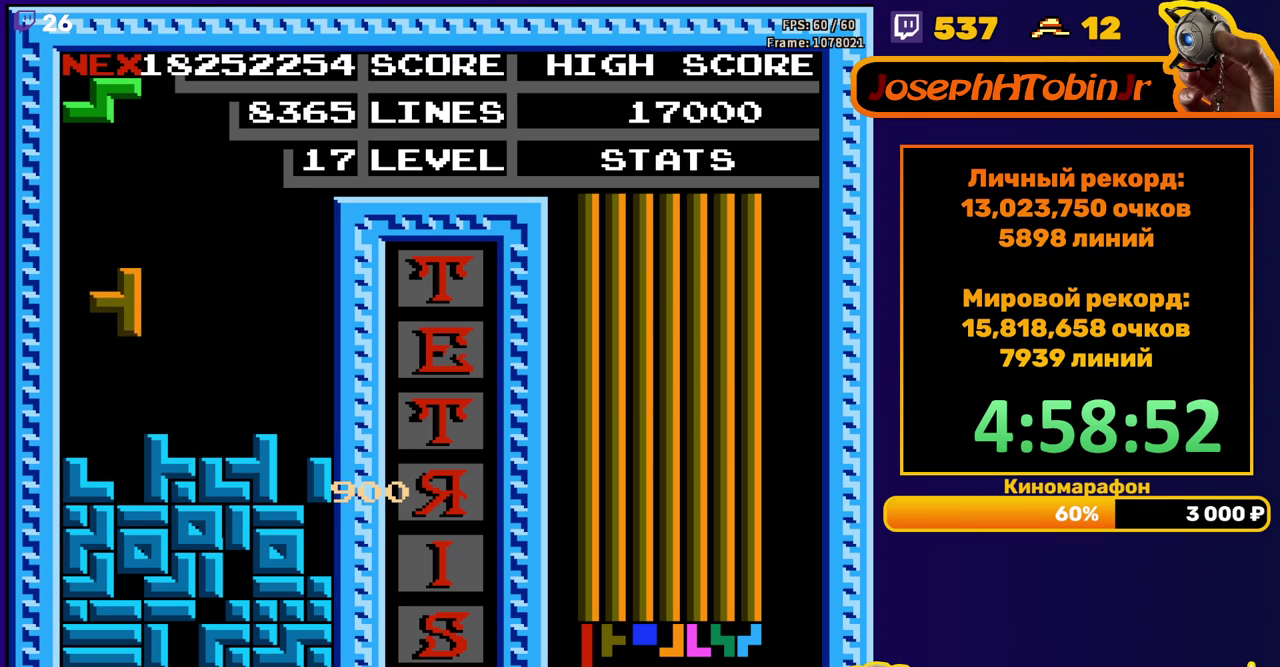
{"buttons": ["DPAD_LEFT"], "events": [[17, "DPAD_DOWN", "down"], [217, "DPAD_DOWN", "up"], [267, "DPAD_LEFT", "down"]]}
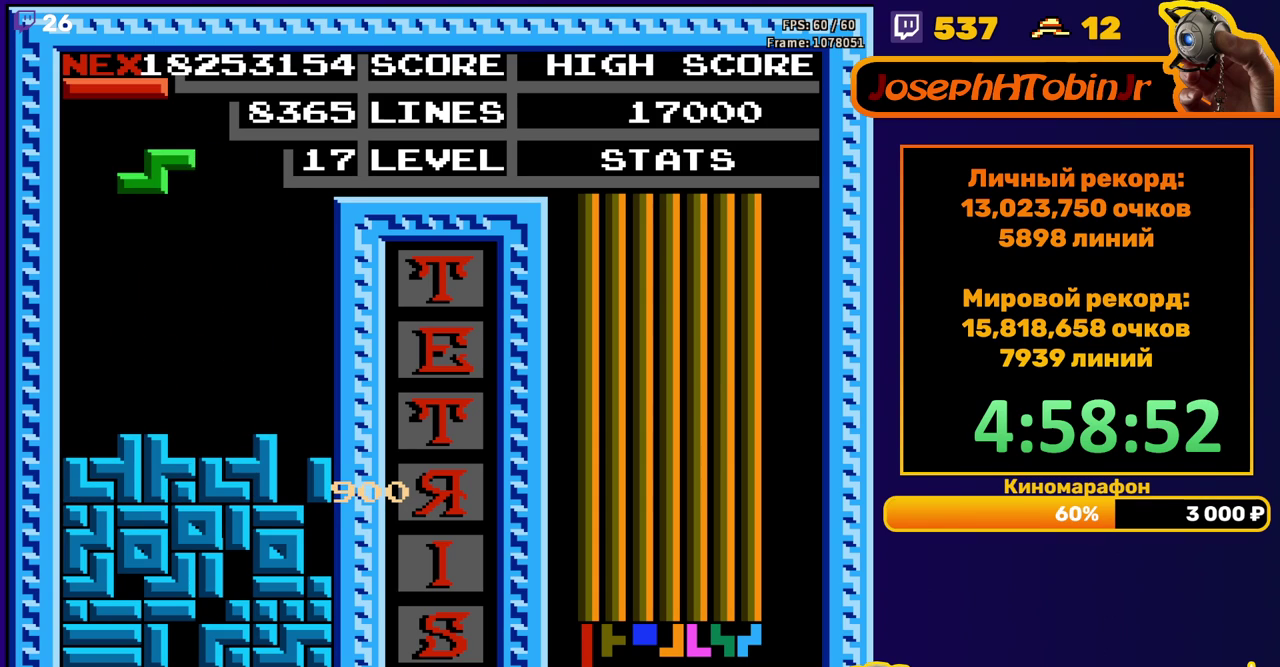
{"buttons": [], "events": [[233, "DPAD_DOWN", "down"], [233, "DPAD_LEFT", "up"], [417, "DPAD_DOWN", "up"]]}
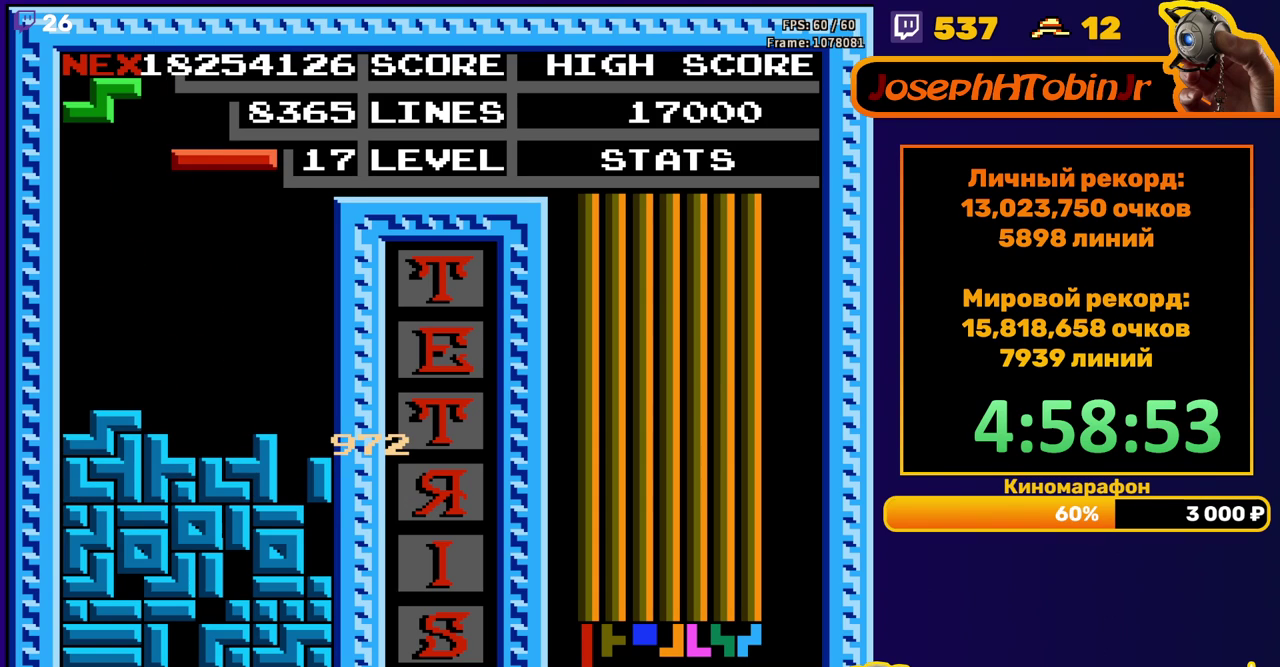
{"buttons": ["DPAD_DOWN"], "events": [[17, "DPAD_RIGHT", "down"], [83, "B", "down"], [167, "B", "up"], [333, "DPAD_RIGHT", "up"], [450, "DPAD_DOWN", "down"]]}
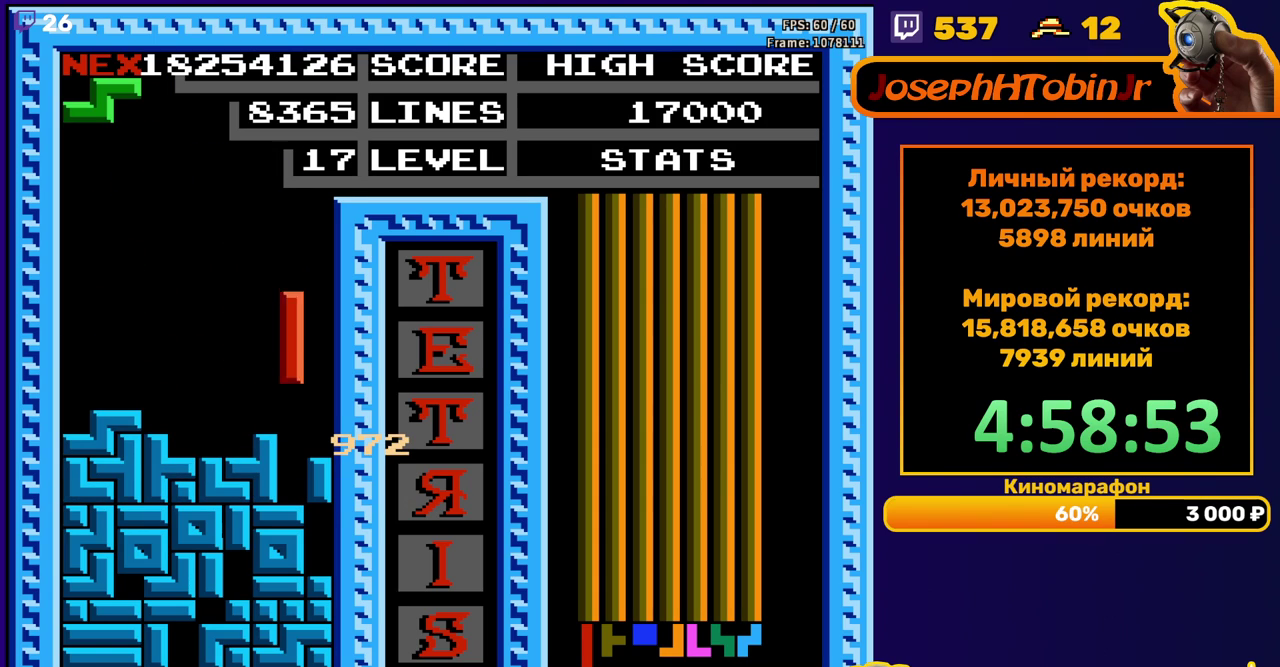
{"buttons": [], "events": [[183, "DPAD_DOWN", "up"]]}
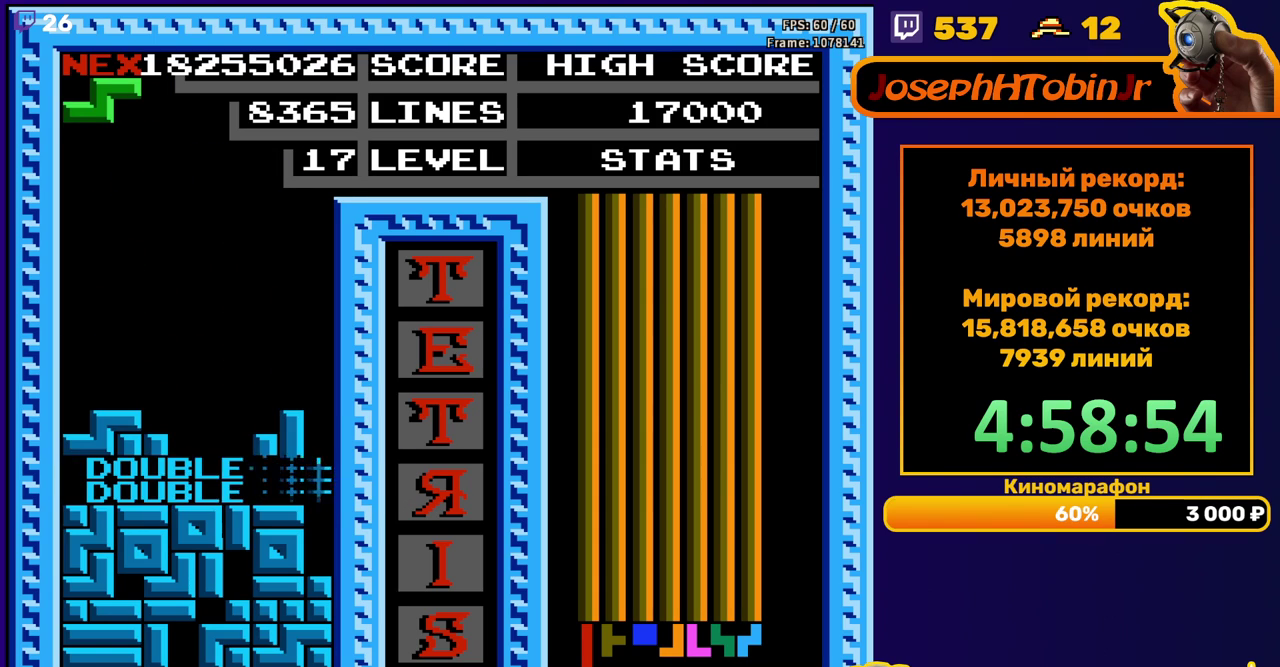
{"buttons": ["DPAD_DOWN"], "events": [[150, "DPAD_RIGHT", "down"], [217, "DPAD_RIGHT", "up"], [417, "DPAD_DOWN", "down"]]}
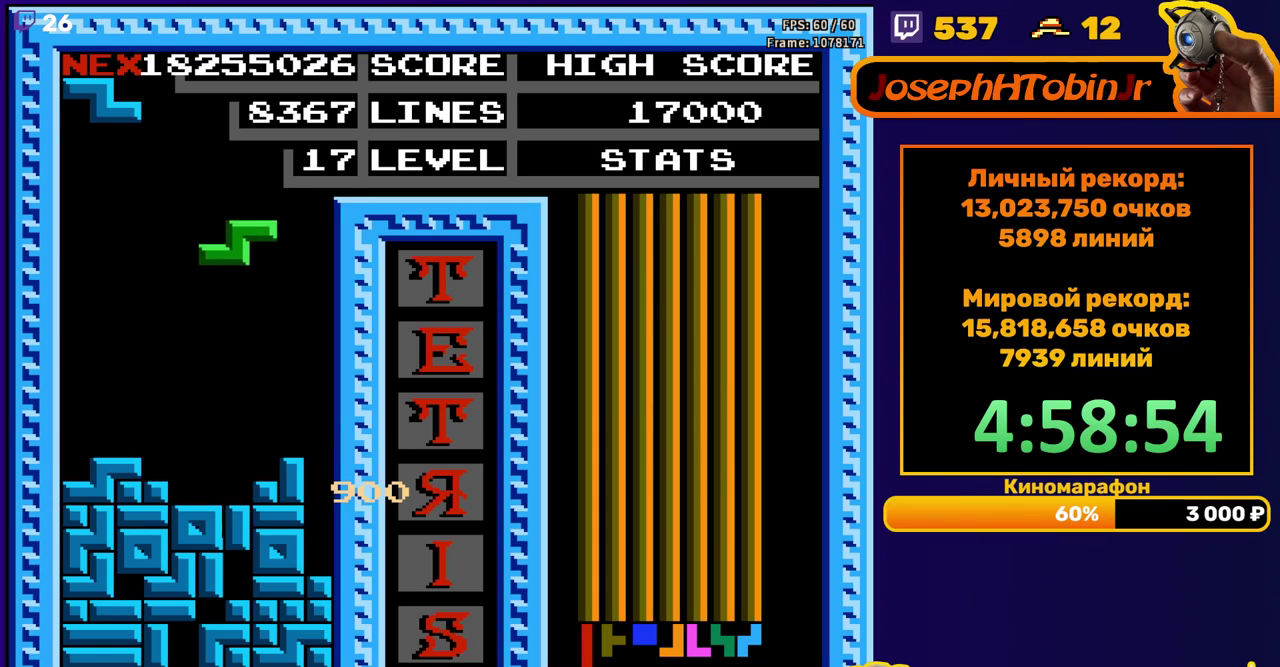
{"buttons": ["DPAD_DOWN"], "events": [[233, "DPAD_DOWN", "up"], [283, "A", "down"], [383, "A", "up"], [483, "DPAD_DOWN", "down"]]}
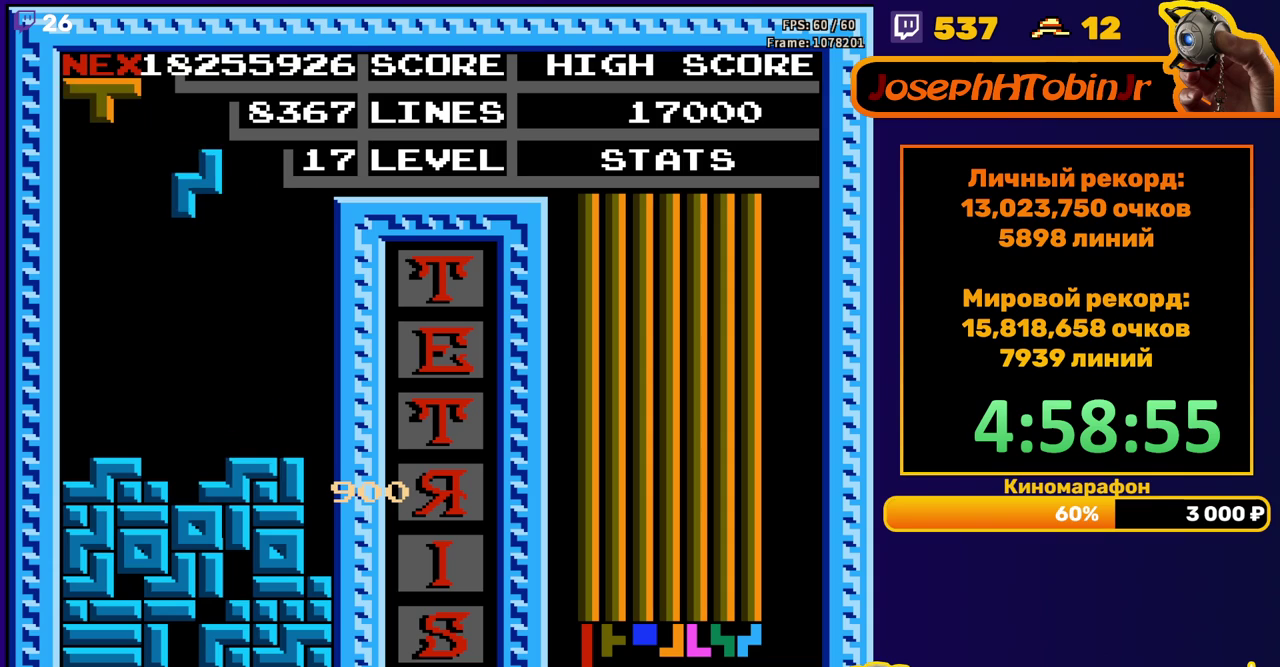
{"buttons": ["DPAD_LEFT"], "events": [[283, "DPAD_DOWN", "up"], [333, "DPAD_LEFT", "down"], [400, "B", "down"], [500, "B", "up"]]}
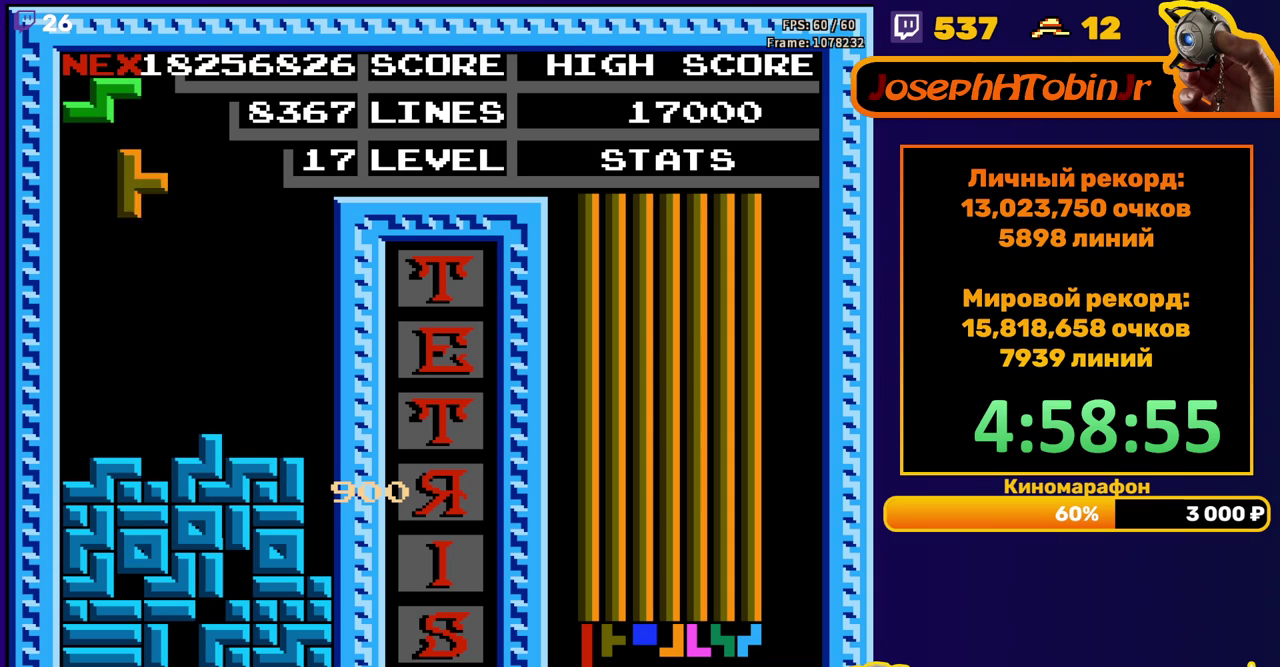
{"buttons": [], "events": [[300, "DPAD_DOWN", "down"], [300, "DPAD_LEFT", "up"], [483, "DPAD_DOWN", "up"]]}
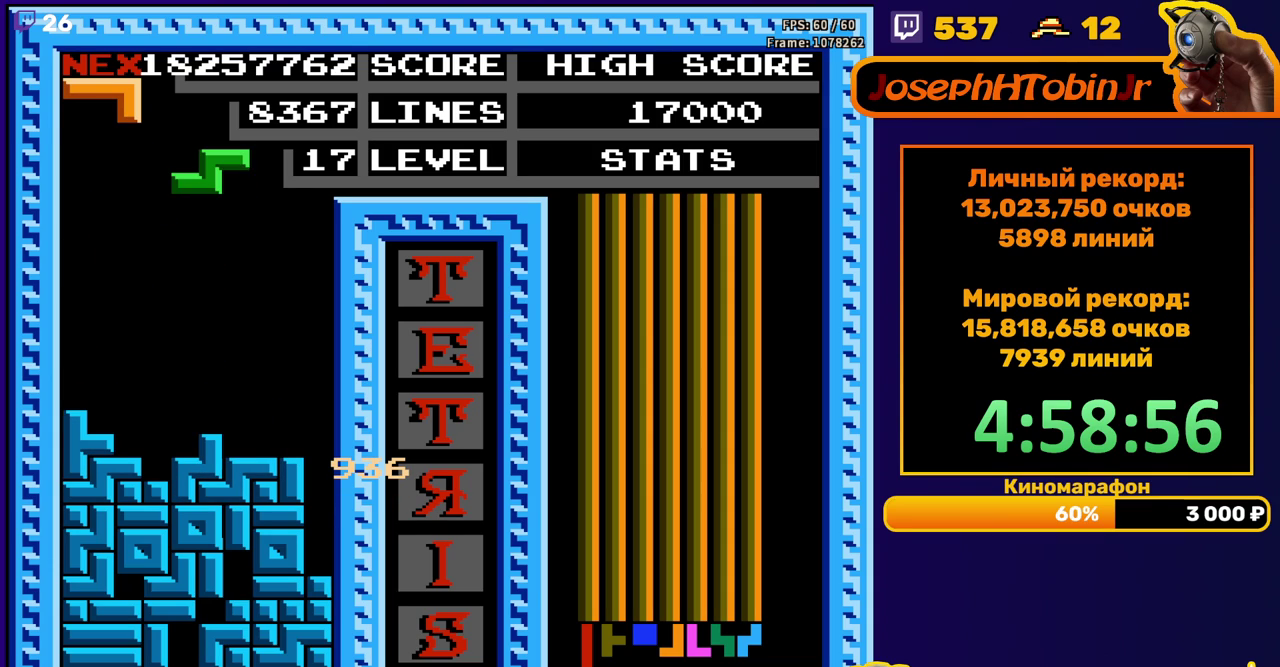
{"buttons": [], "events": [[83, "DPAD_LEFT", "down"], [117, "A", "down"], [133, "DPAD_LEFT", "up"], [183, "A", "up"], [200, "DPAD_LEFT", "down"], [300, "DPAD_LEFT", "up"]]}
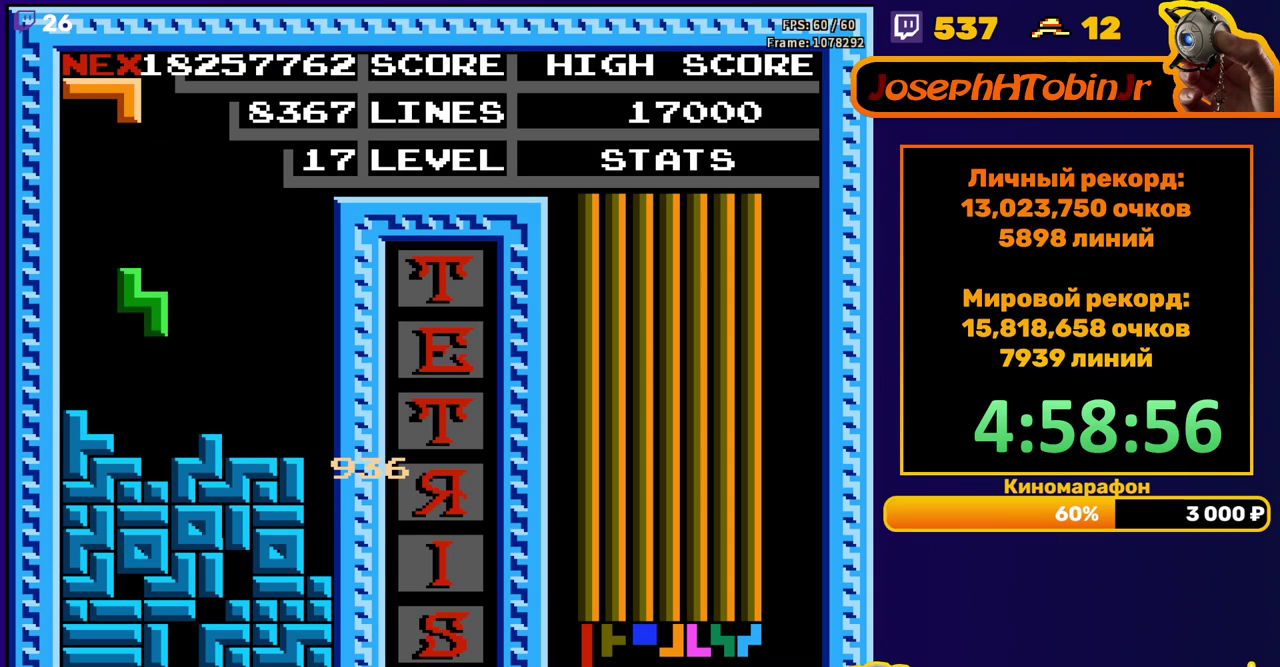
{"buttons": ["DPAD_RIGHT"], "events": [[33, "DPAD_DOWN", "down"], [150, "DPAD_DOWN", "up"], [500, "DPAD_RIGHT", "down"]]}
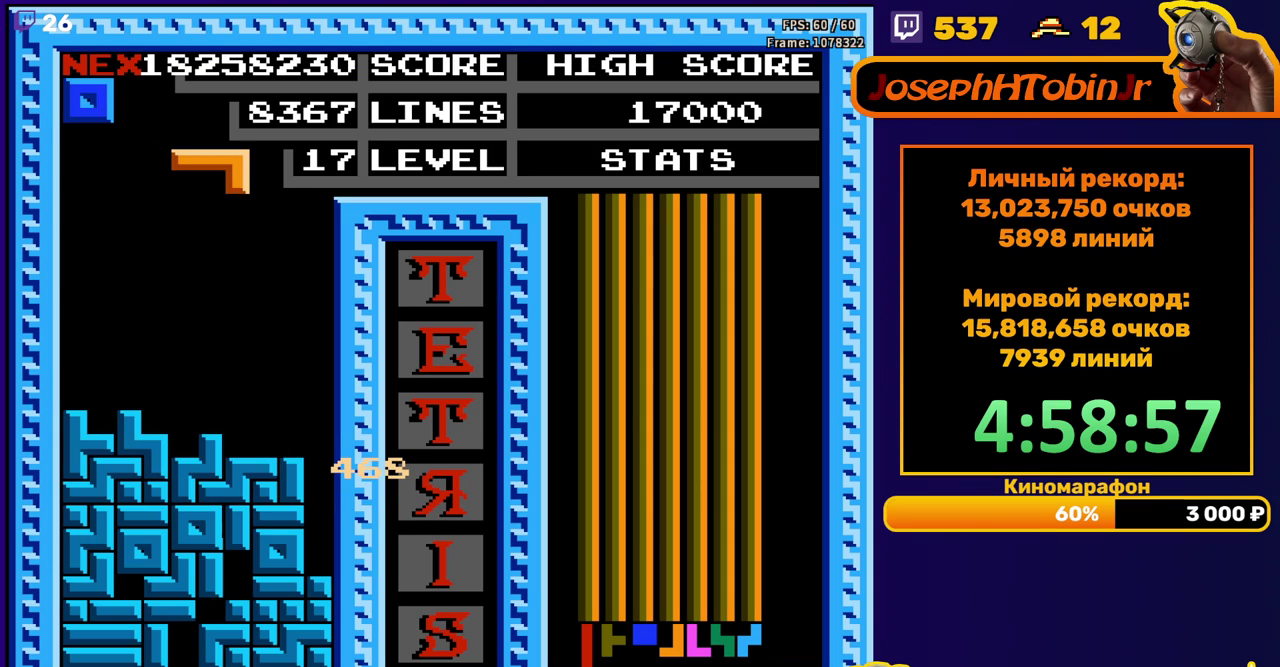
{"buttons": ["DPAD_DOWN"], "events": [[333, "DPAD_RIGHT", "up"], [350, "DPAD_DOWN", "down"]]}
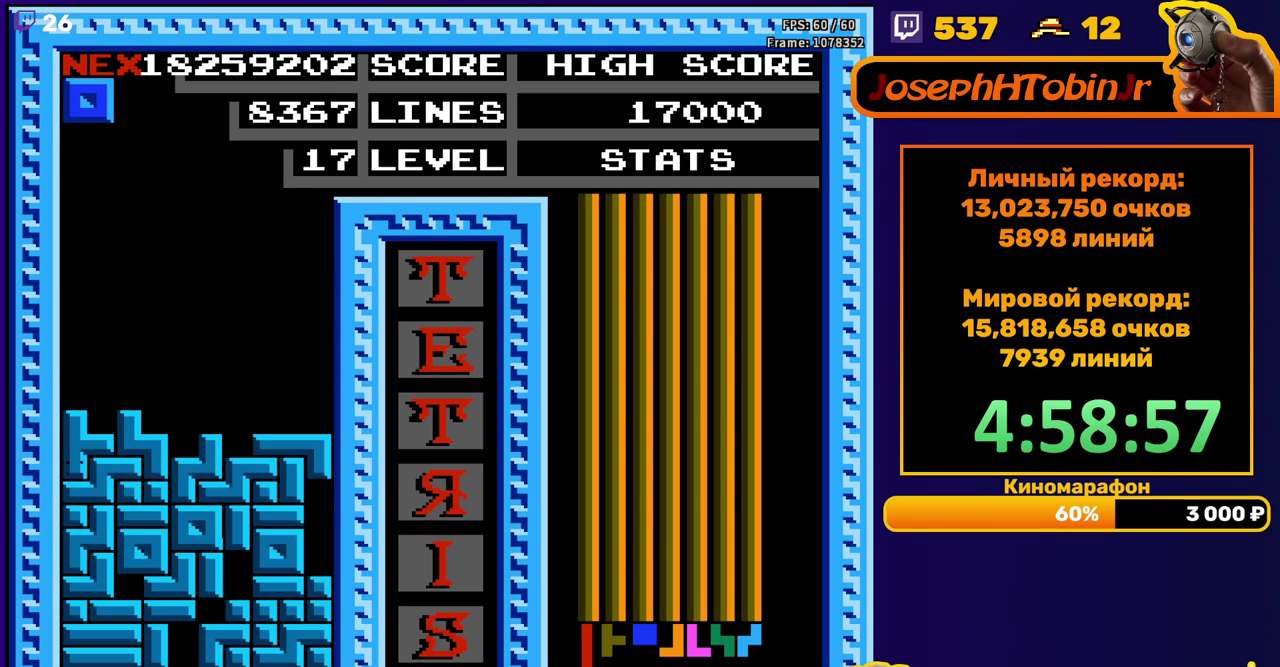
{"buttons": [], "events": [[50, "DPAD_DOWN", "up"]]}
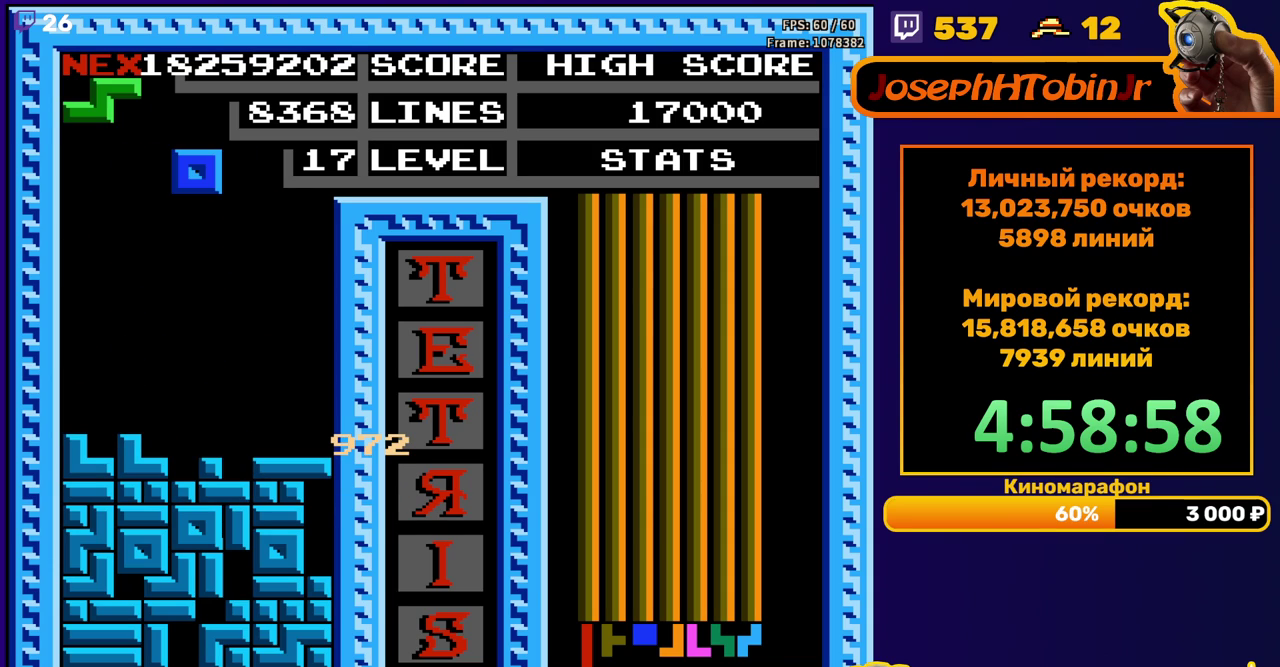
{"buttons": ["DPAD_RIGHT"], "events": [[267, "DPAD_RIGHT", "down"]]}
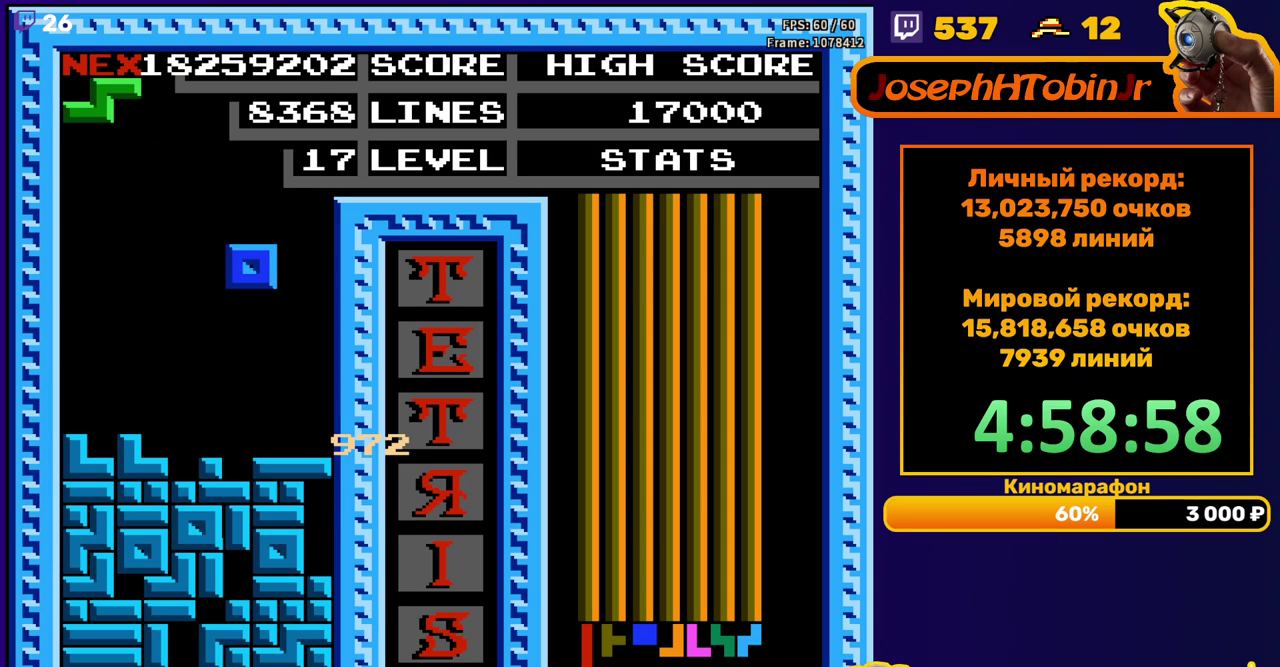
{"buttons": [], "events": [[33, "DPAD_RIGHT", "up"], [217, "DPAD_DOWN", "down"], [350, "DPAD_DOWN", "up"]]}
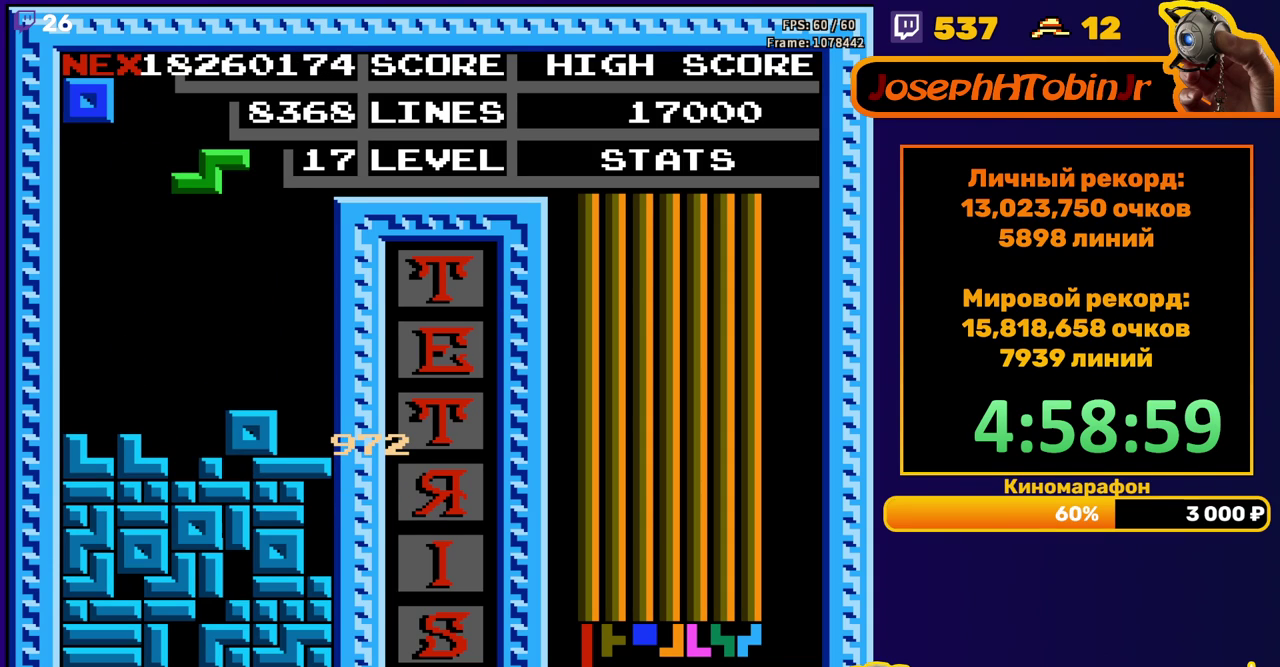
{"buttons": ["DPAD_DOWN"], "events": [[50, "DPAD_LEFT", "down"], [150, "DPAD_LEFT", "up"], [217, "A", "down"], [317, "A", "up"], [417, "DPAD_DOWN", "down"]]}
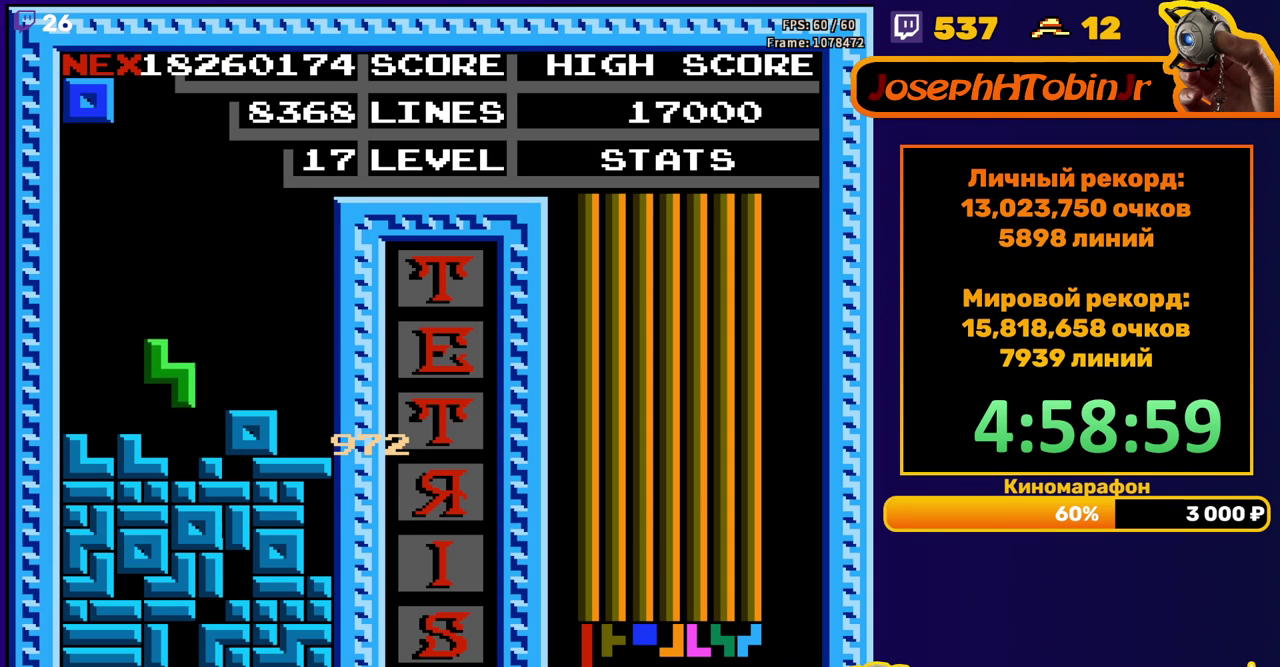
{"buttons": ["DPAD_RIGHT"], "events": [[100, "DPAD_DOWN", "up"], [167, "DPAD_RIGHT", "down"]]}
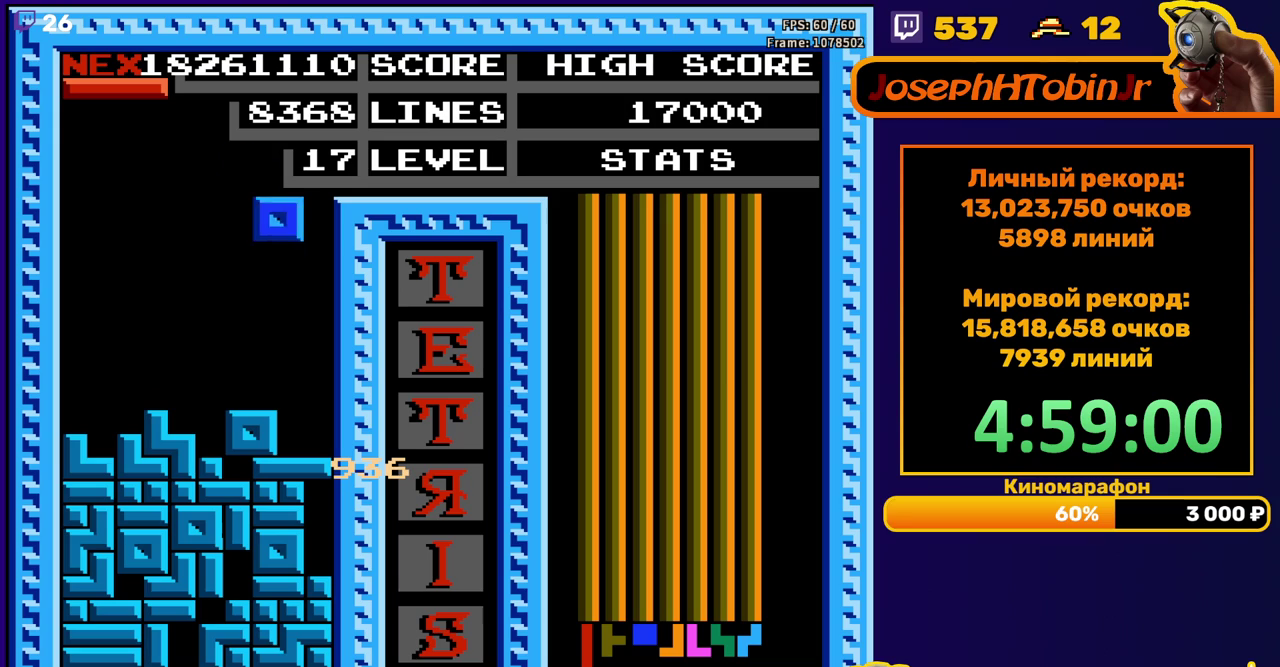
{"buttons": ["DPAD_LEFT"], "events": [[167, "DPAD_RIGHT", "up"], [183, "DPAD_DOWN", "down"], [317, "DPAD_DOWN", "up"], [400, "DPAD_LEFT", "down"]]}
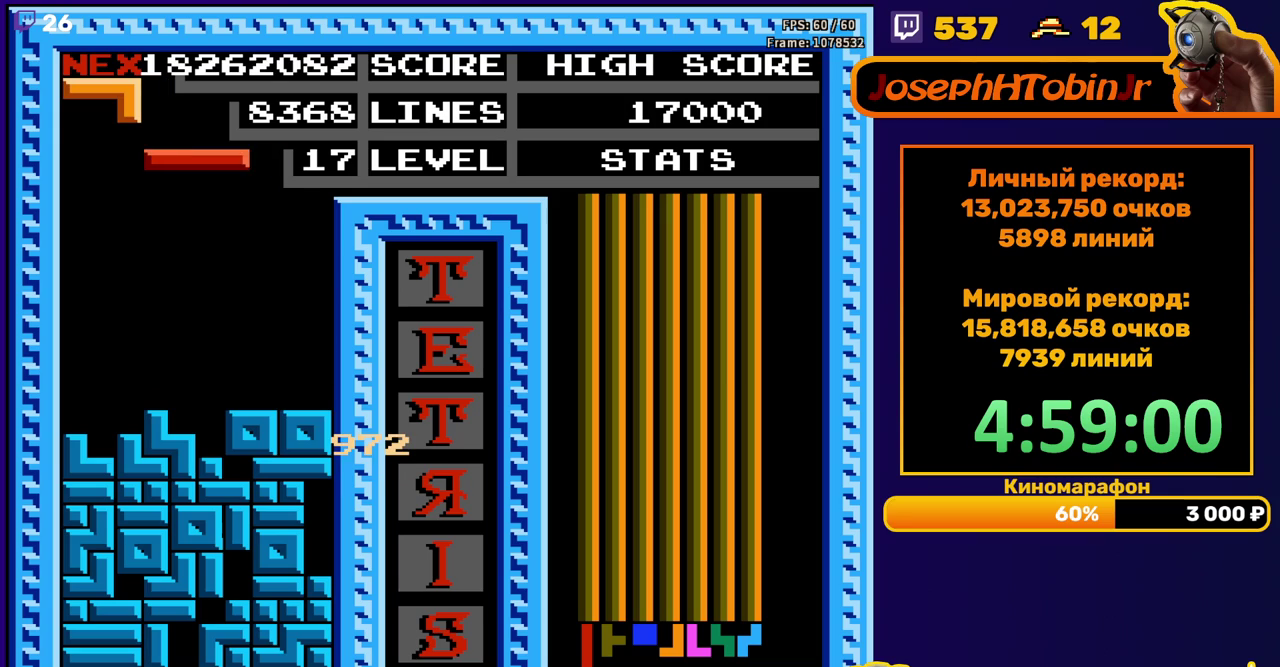
{"buttons": [], "events": [[50, "B", "down"], [183, "B", "up"], [500, "DPAD_LEFT", "up"]]}
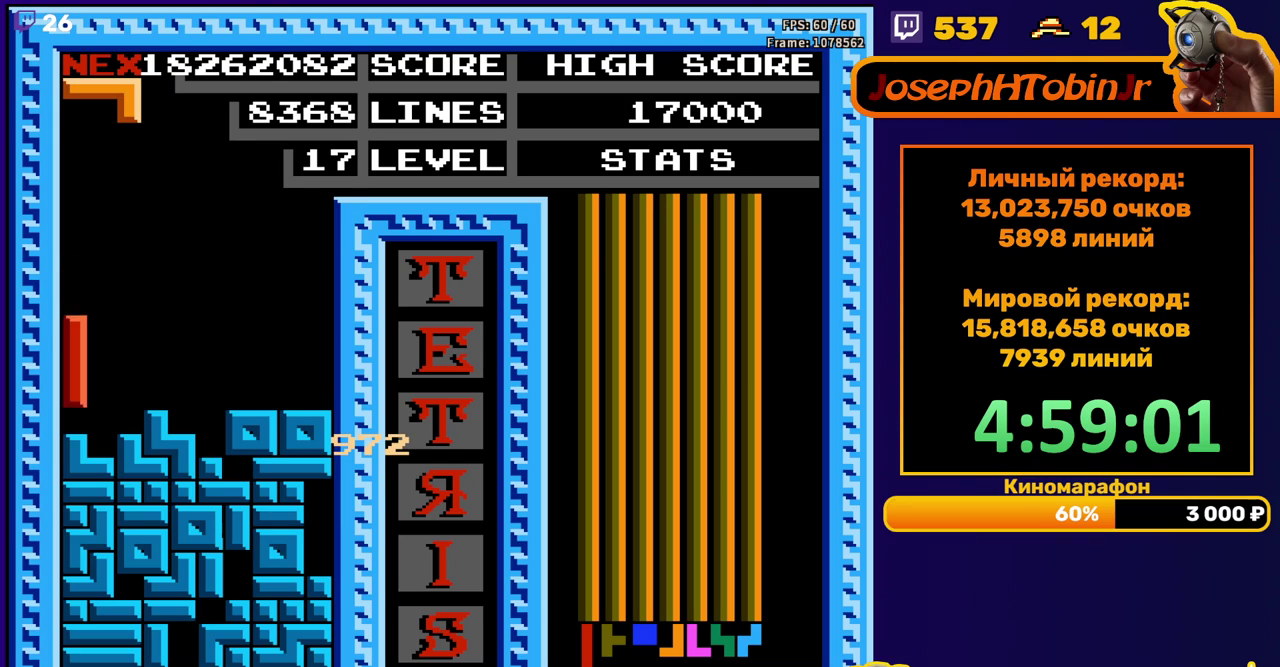
{"buttons": [], "events": [[183, "DPAD_RIGHT", "down"], [217, "B", "down"], [250, "DPAD_RIGHT", "up"], [317, "B", "up"]]}
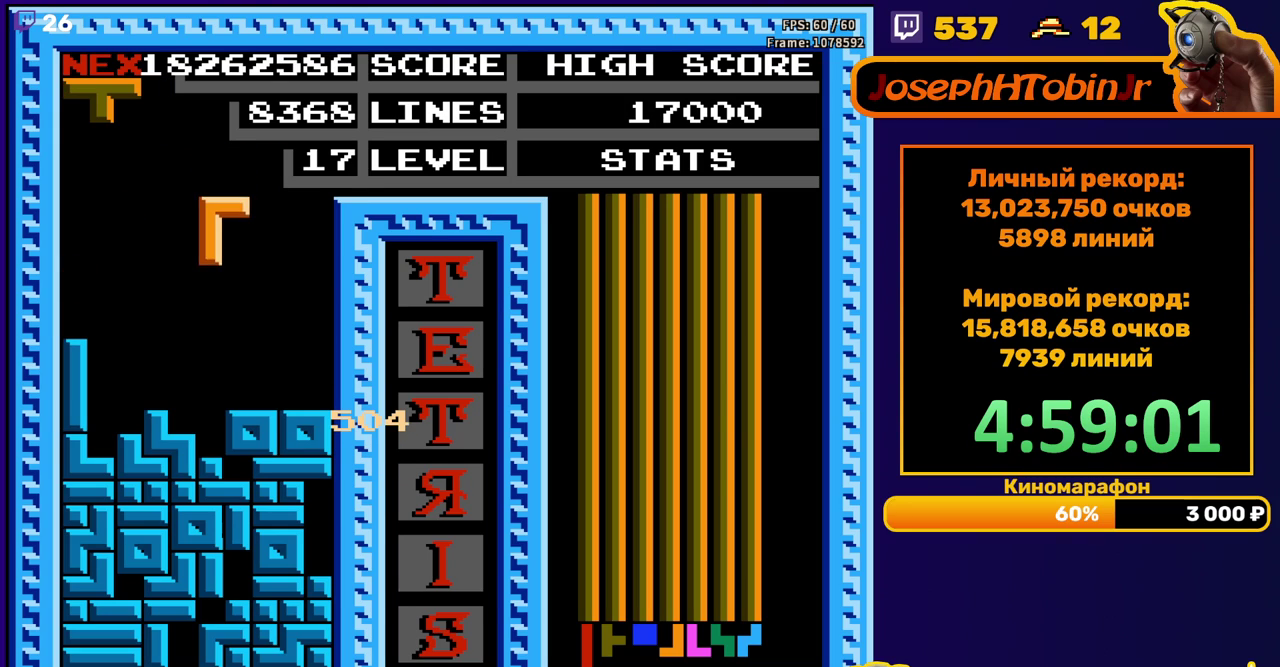
{"buttons": ["DPAD_LEFT"], "events": [[33, "DPAD_DOWN", "down"], [200, "DPAD_DOWN", "up"], [300, "DPAD_LEFT", "down"], [350, "B", "down"], [383, "DPAD_LEFT", "up"], [433, "B", "up"], [483, "DPAD_LEFT", "down"]]}
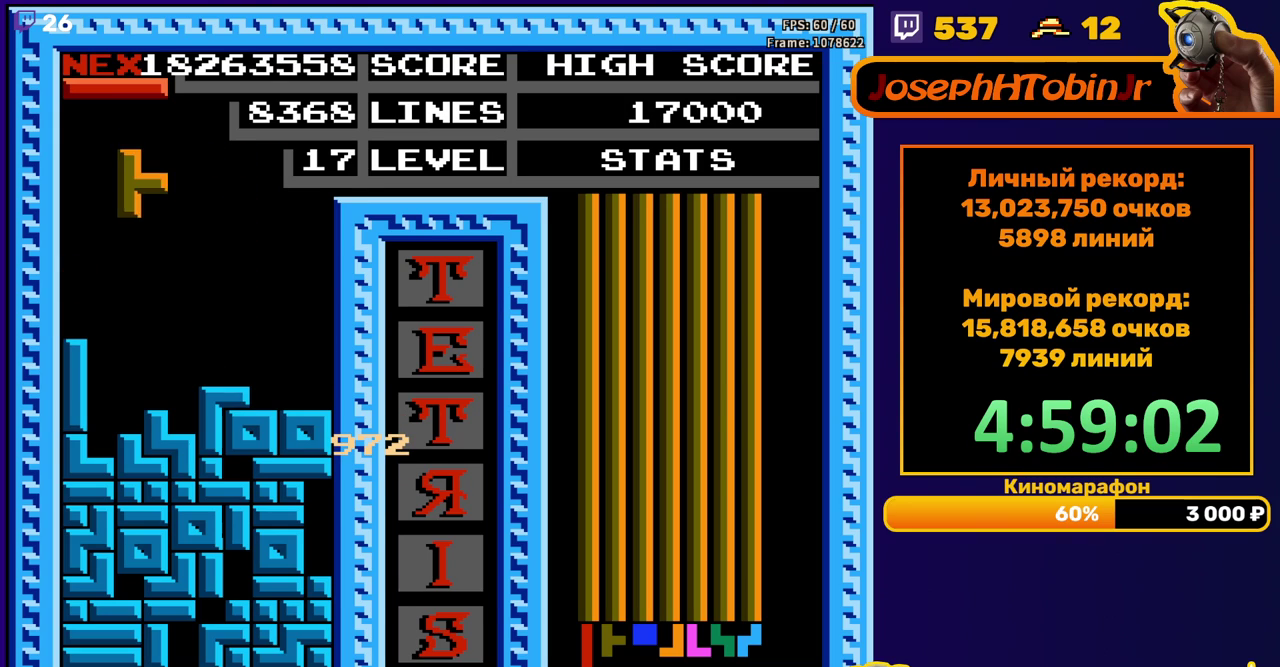
{"buttons": [], "events": [[50, "DPAD_LEFT", "up"], [117, "DPAD_LEFT", "down"], [200, "DPAD_LEFT", "up"], [267, "DPAD_DOWN", "down"], [483, "DPAD_DOWN", "up"]]}
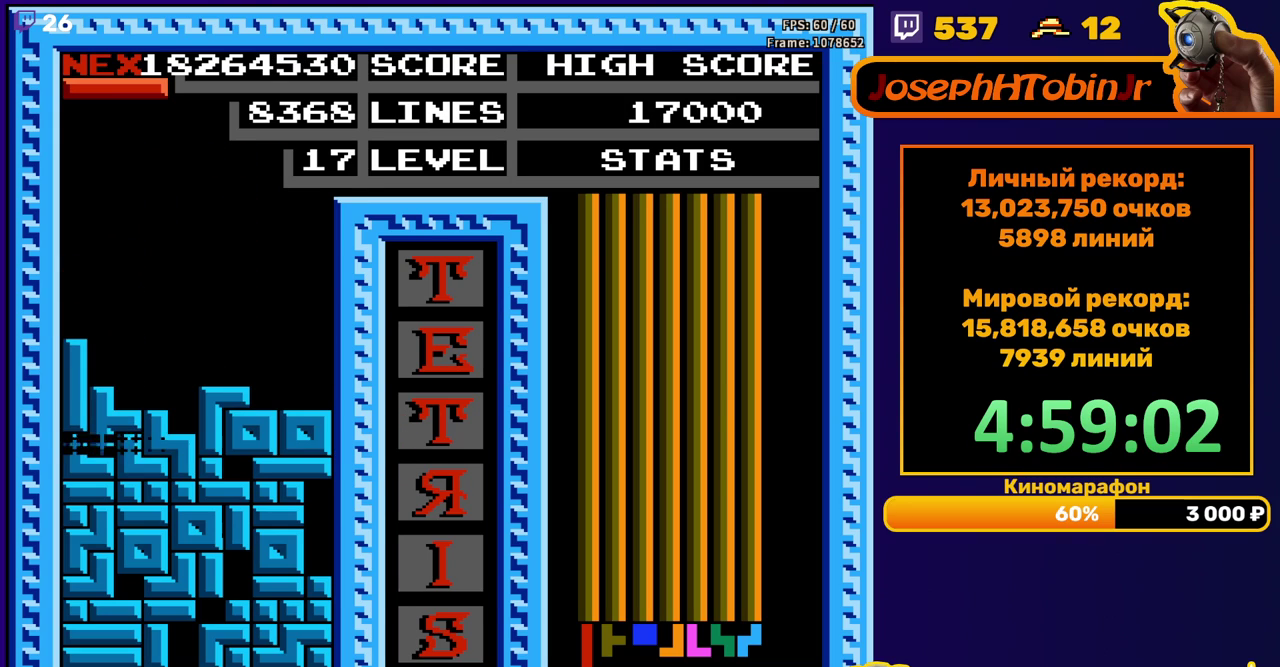
{"buttons": ["B"], "events": [[433, "DPAD_LEFT", "down"], [450, "B", "down"], [500, "DPAD_LEFT", "up"]]}
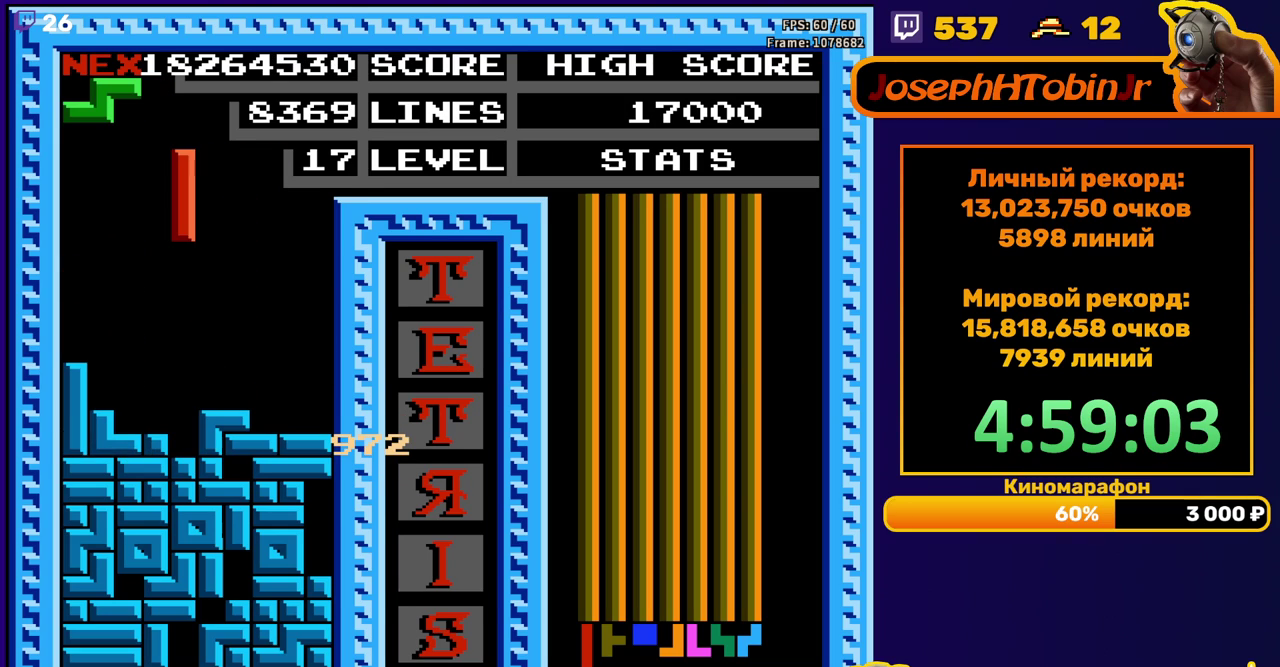
{"buttons": [], "events": [[33, "B", "up"], [83, "DPAD_DOWN", "down"], [400, "DPAD_DOWN", "up"]]}
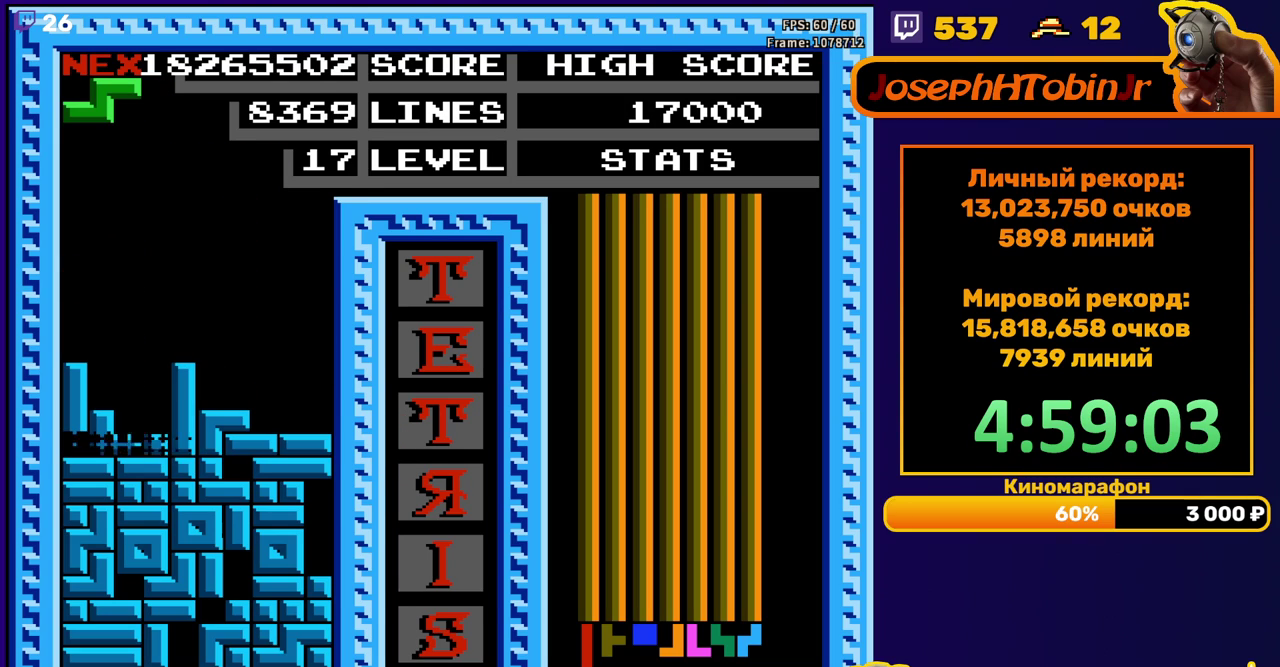
{"buttons": ["DPAD_LEFT"], "events": [[367, "DPAD_LEFT", "down"], [433, "A", "down"], [500, "A", "up"]]}